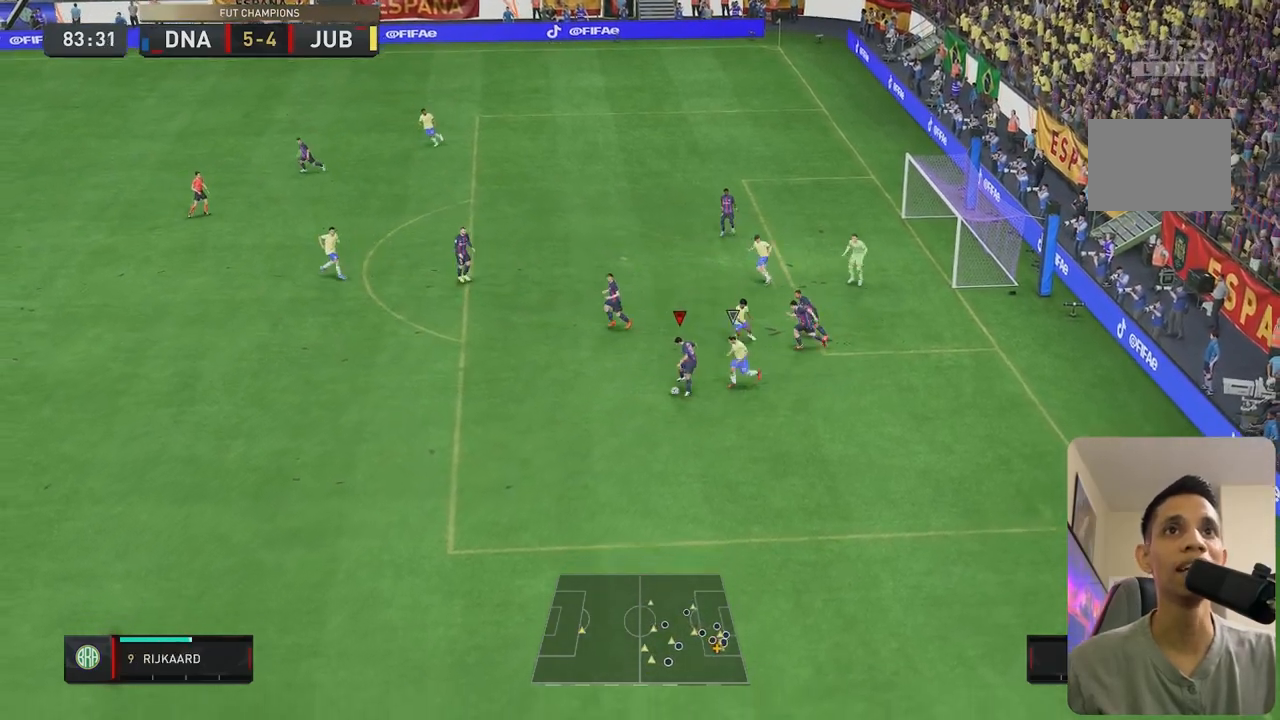
Gameplay with a controller (Xbox layout); each line is a JSON object with the inputs held at the frame after it (dt_ms = milliseconds from this image to that frame). "events" lists button and stick changes between this image and that frame as [ms after this image, input, new state], when the widget could be followed in between. Not read: L3 R3.
{"dt_ms": 500, "buttons": ["L2", "R2"], "left_stick": "down-left", "right_stick": "center", "events": [[17, "L2", "up"], [17, "left_stick", "down-left"], [100, "R2", "up"], [183, "R2", "down"], [483, "L2", "down"]]}
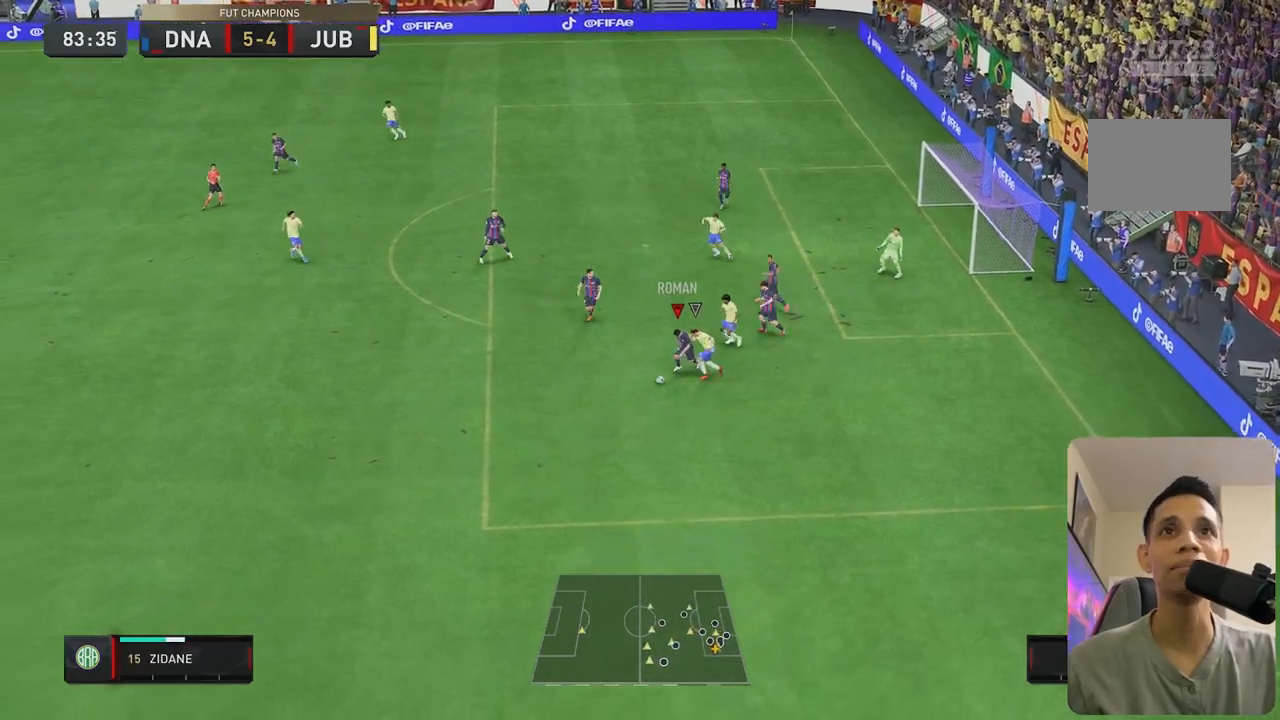
{"dt_ms": 500, "buttons": ["L2", "R2"], "left_stick": "down-left", "right_stick": "center", "events": []}
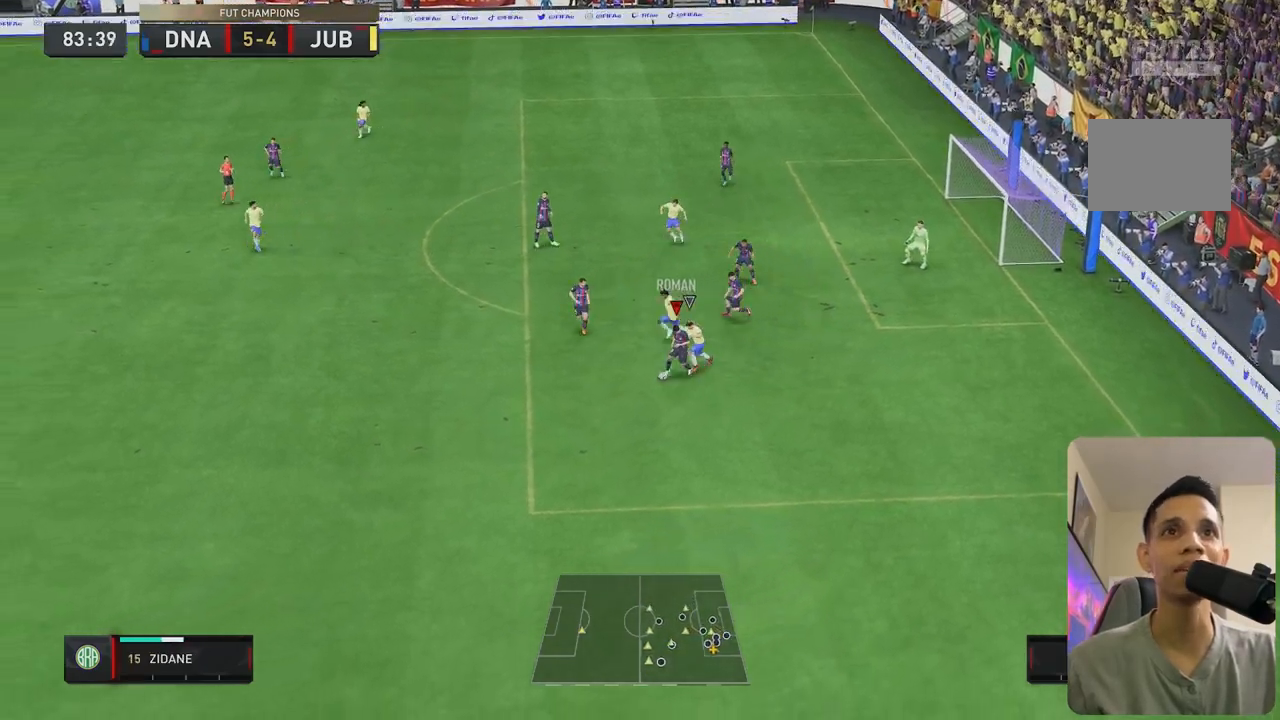
{"dt_ms": 500, "buttons": ["R2"], "left_stick": "down-left", "right_stick": "center", "events": [[117, "L2", "up"]]}
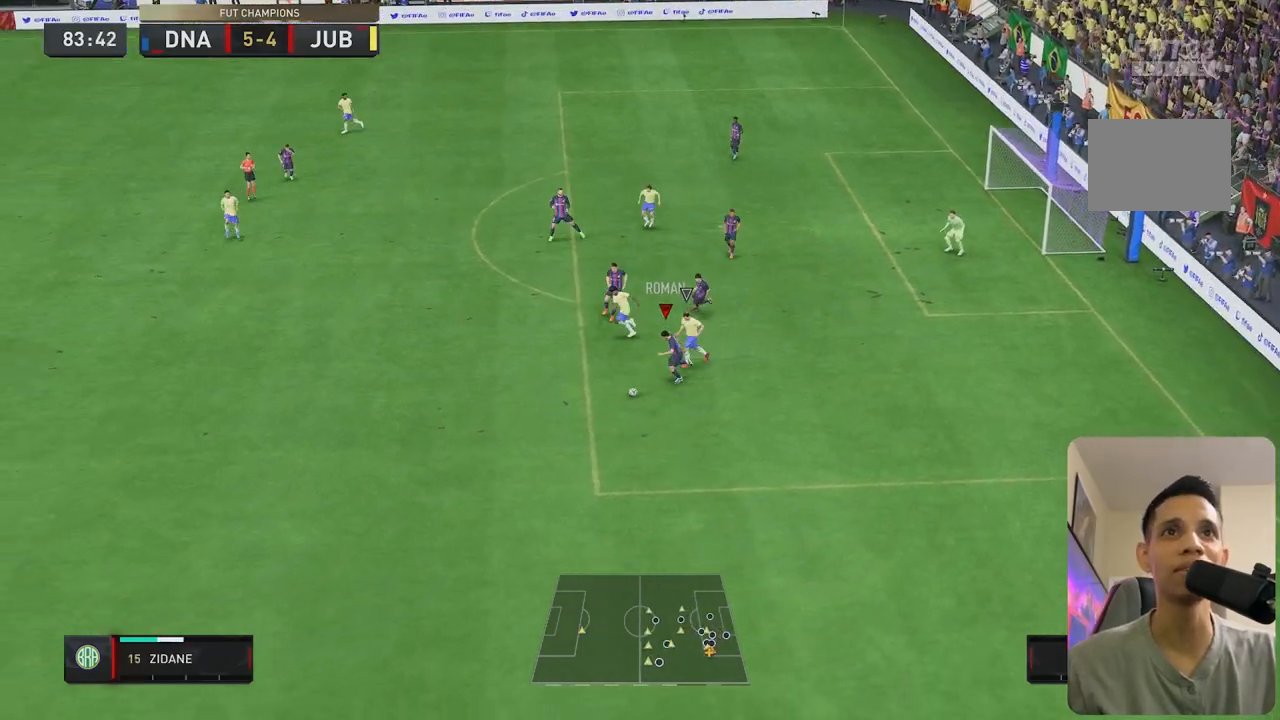
{"dt_ms": 500, "buttons": ["R2"], "left_stick": "down-left", "right_stick": "center", "events": []}
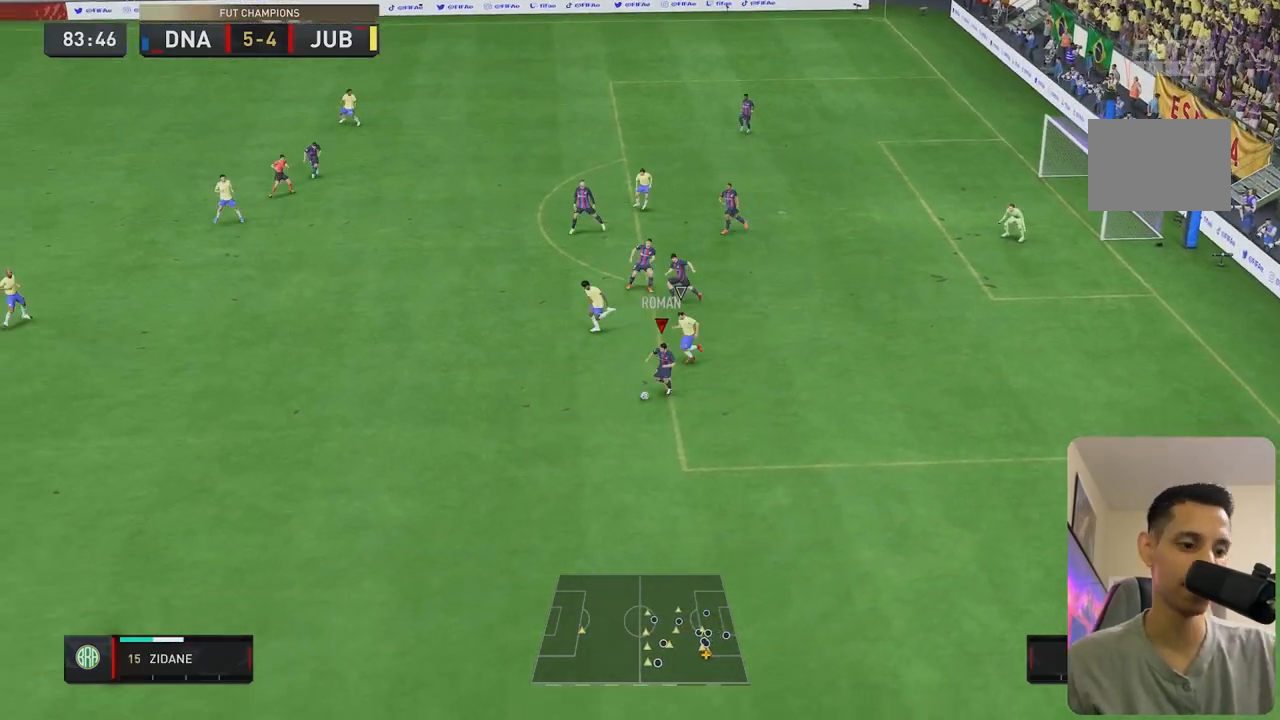
{"dt_ms": 1000, "buttons": ["L2", "R2"], "left_stick": "down-left", "right_stick": "center"}